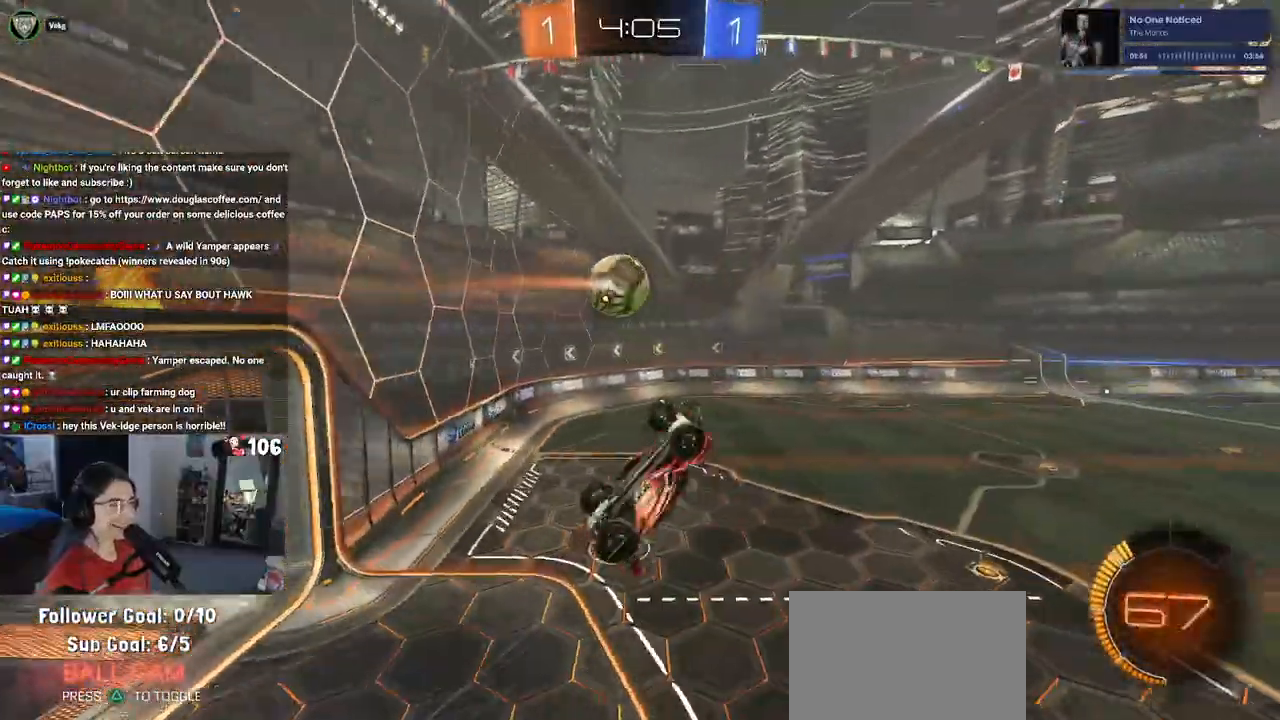
Gameplay with a controller (PlayStation layout); each line is a JSON object with the inputs held at the frame after it. "events" lists button and stick changes between this image and that frame as [ms after this image, input, new state], when the widget could be followed in between.
{"buttons": ["L1", "R2"], "left_stick": "up-right", "right_stick": "center", "events": [[33, "R2", "up"], [50, "L1", "down"], [150, "left_stick", "up-right"], [233, "R1", "down"], [250, "left_stick", "down"], [400, "R1", "up"], [433, "left_stick", "right"], [450, "R2", "down"], [483, "left_stick", "up-right"]]}
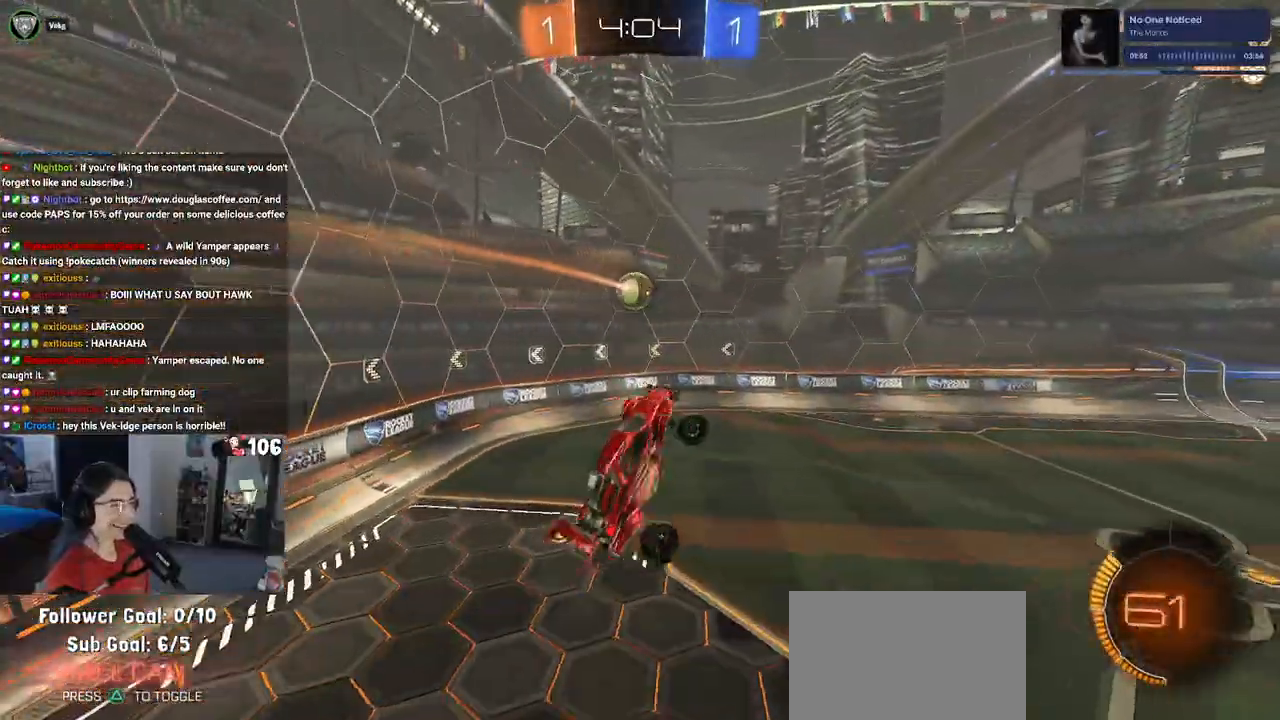
{"buttons": ["L1", "R1", "R2"], "left_stick": "left", "right_stick": "center", "events": [[100, "R1", "down"], [267, "left_stick", "left"]]}
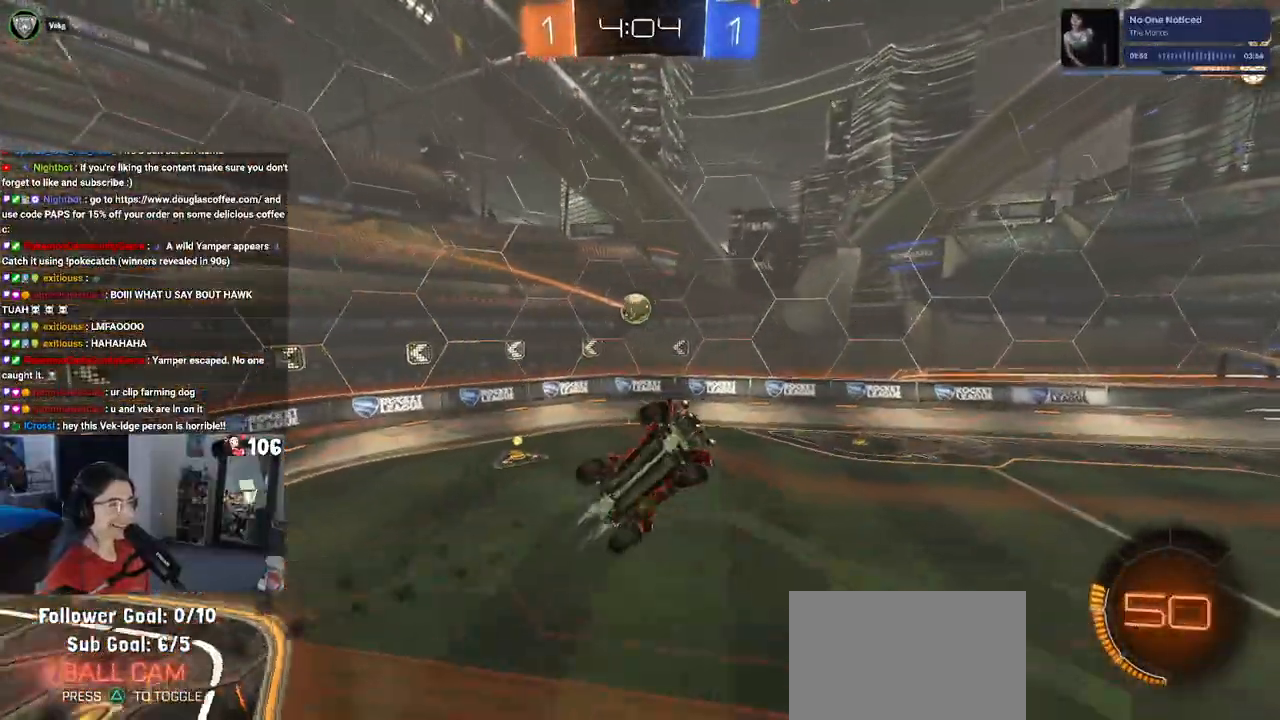
{"buttons": [], "left_stick": "center", "right_stick": "center", "events": [[17, "R1", "up"], [17, "left_stick", "center"], [50, "R2", "up"], [67, "left_stick", "down-right"], [350, "L1", "up"], [467, "left_stick", "center"]]}
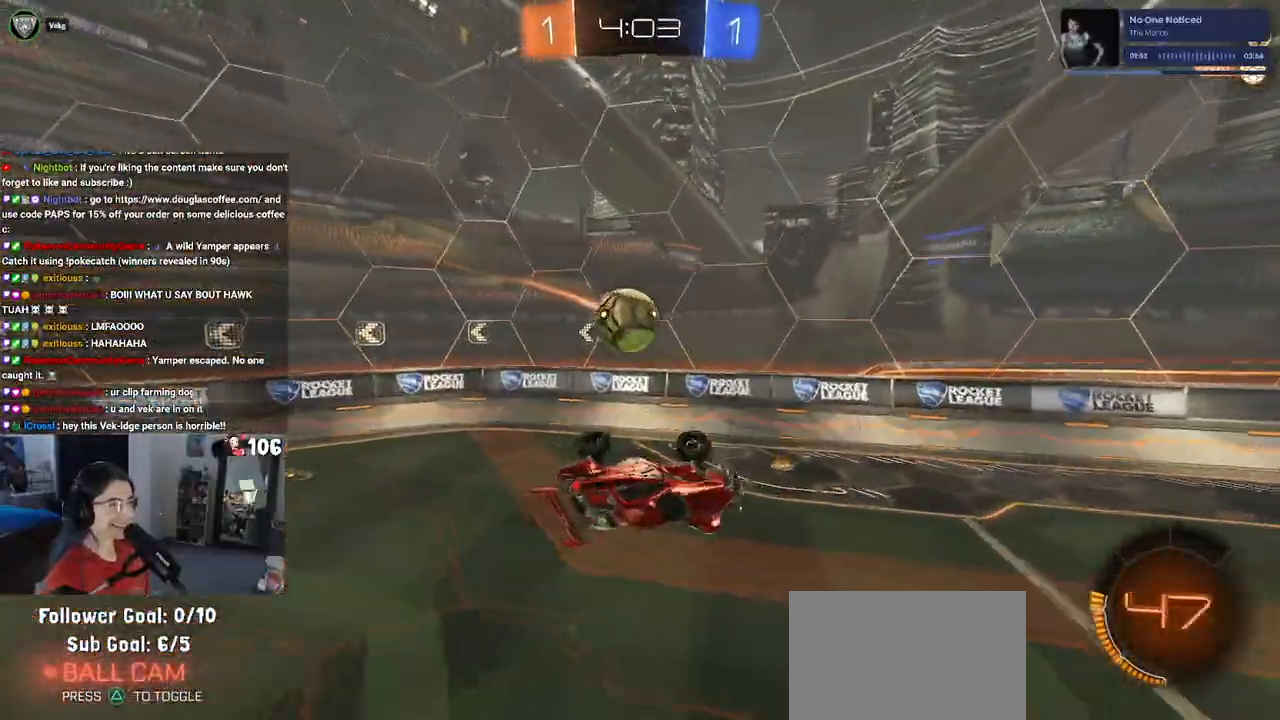
{"buttons": ["R2"], "left_stick": "left", "right_stick": "center"}
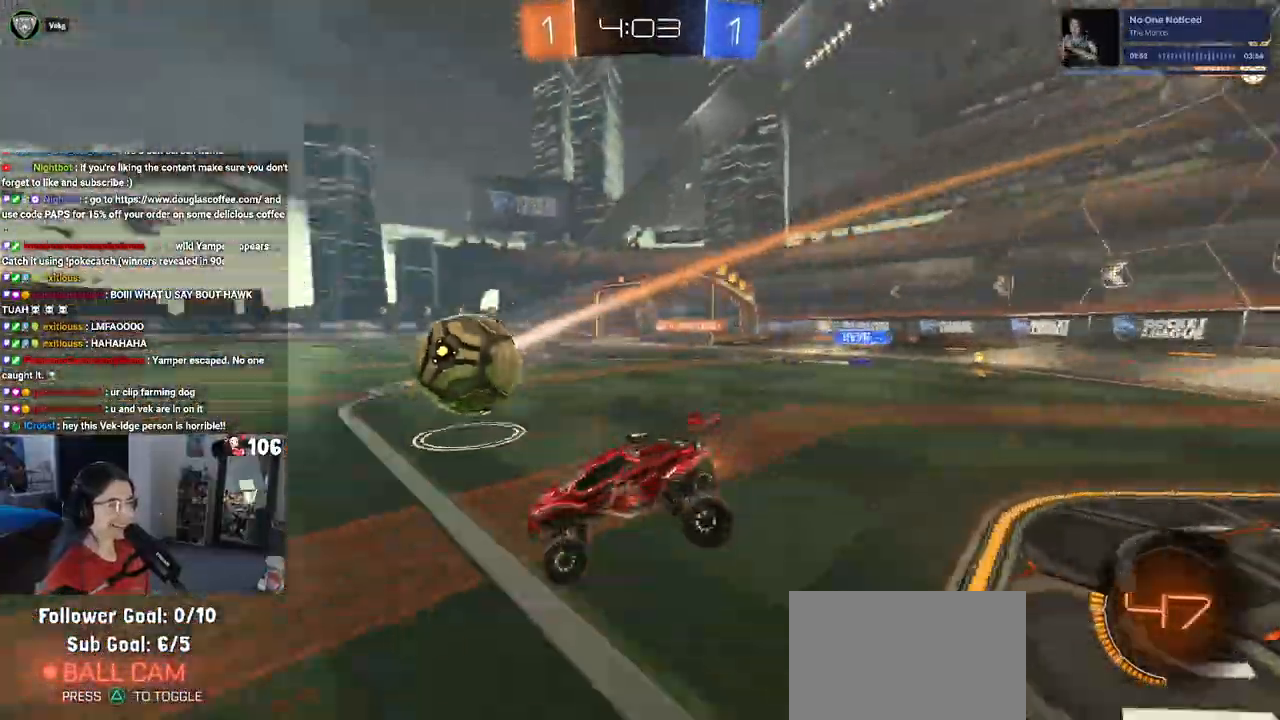
{"buttons": ["R2"], "left_stick": "right", "right_stick": "center", "events": [[117, "left_stick", "center"], [317, "left_stick", "right"]]}
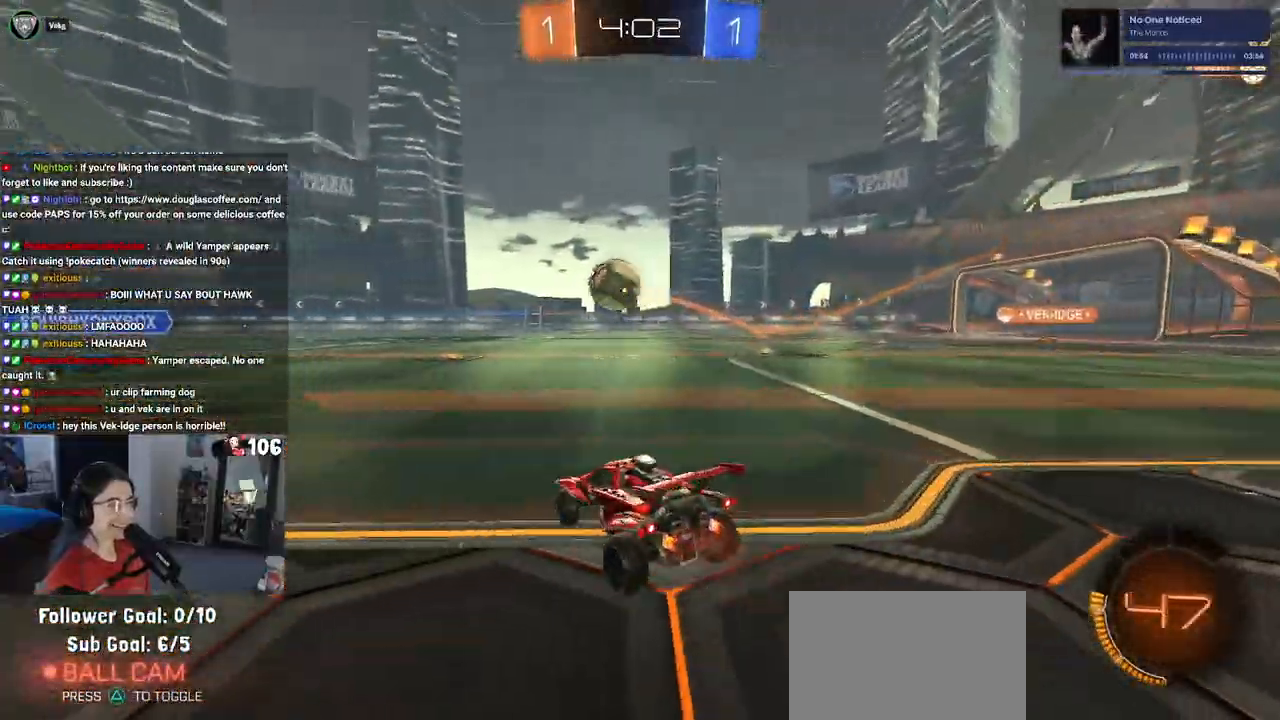
{"buttons": ["R2"], "left_stick": "right", "right_stick": "center", "events": [[350, "TRIANGLE", "down"], [450, "TRIANGLE", "up"]]}
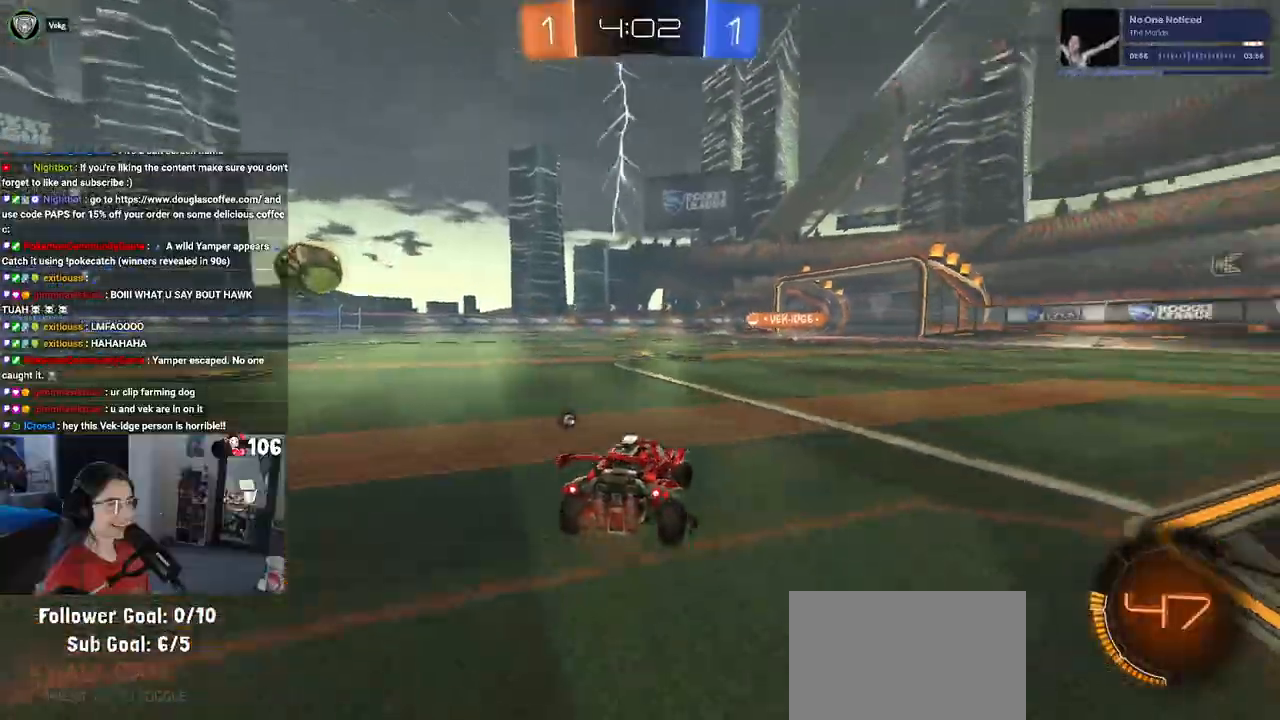
{"buttons": ["CROSS", "R2"], "left_stick": "down", "right_stick": "center", "events": [[233, "CROSS", "down"], [250, "left_stick", "up"], [317, "left_stick", "up-left"], [333, "CROSS", "up"], [383, "CROSS", "down"], [483, "left_stick", "down"]]}
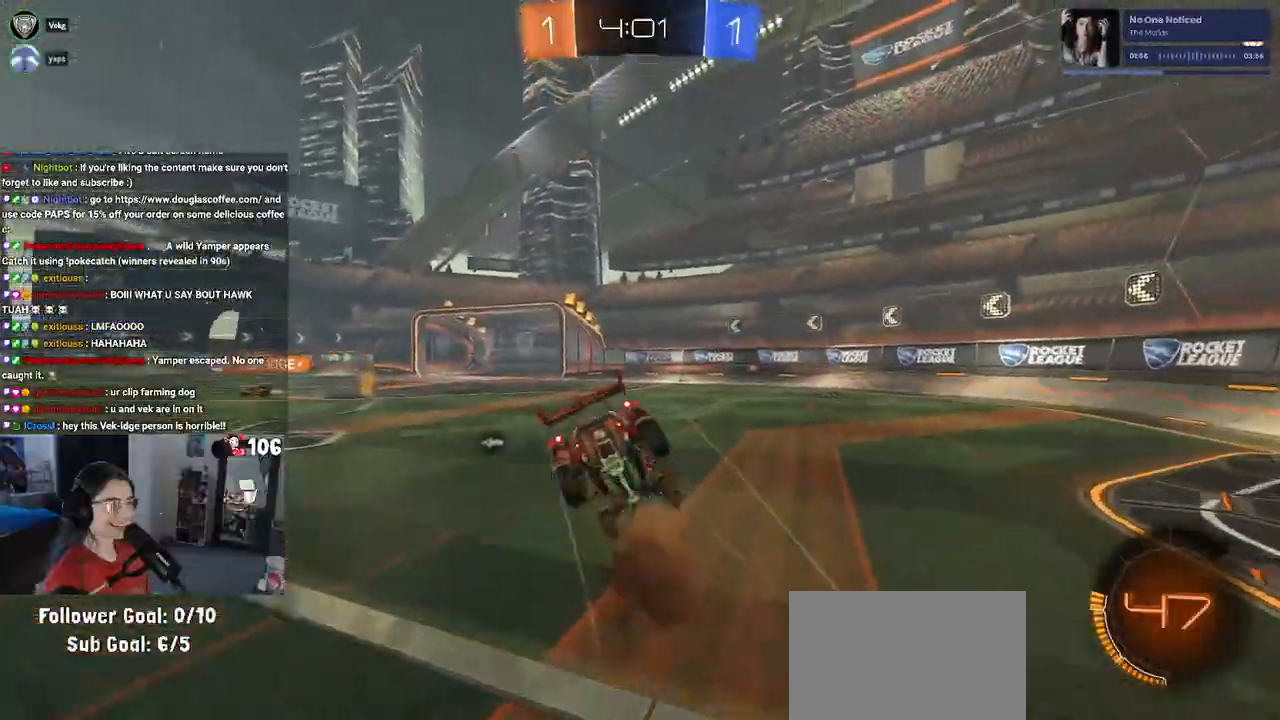
{"buttons": ["SQUARE", "R2"], "left_stick": "down-left", "right_stick": "center", "events": [[17, "CROSS", "up"], [50, "TRIANGLE", "down"], [200, "TRIANGLE", "up"], [317, "left_stick", "down-left"], [433, "SQUARE", "down"]]}
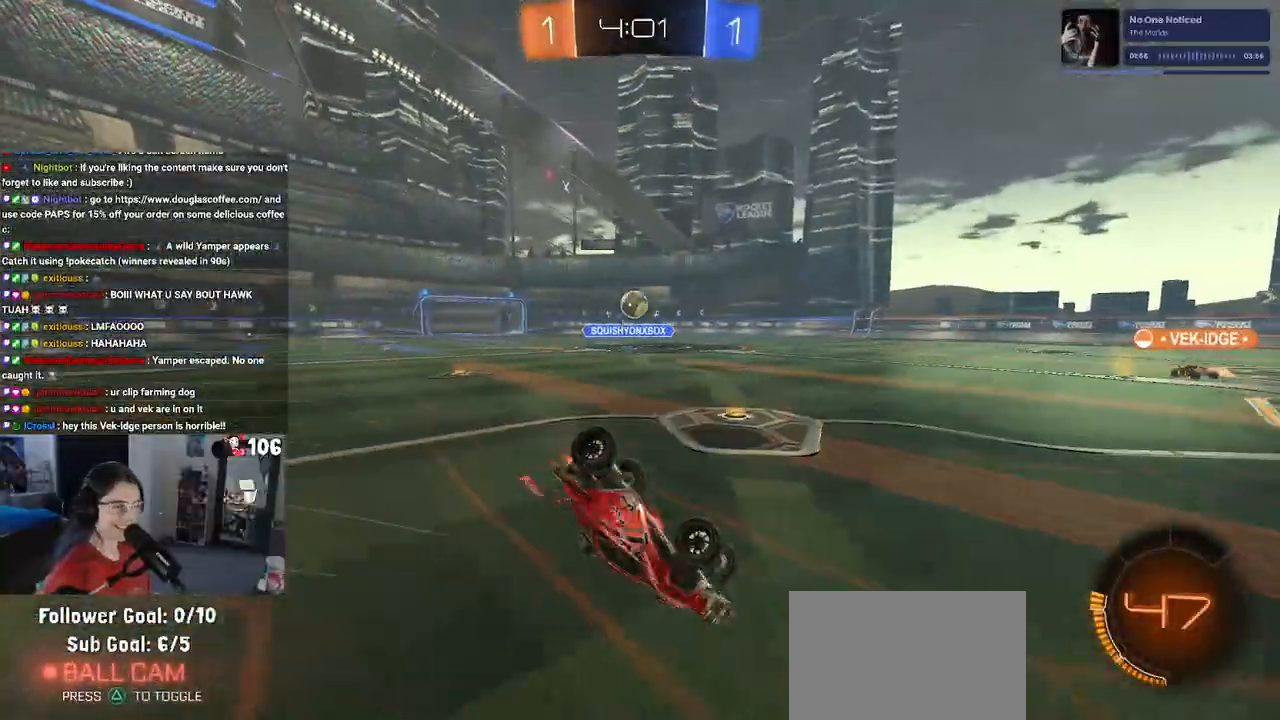
{"buttons": ["R2"], "left_stick": "down-right", "right_stick": "center", "events": [[250, "SQUARE", "up"], [400, "left_stick", "down-right"]]}
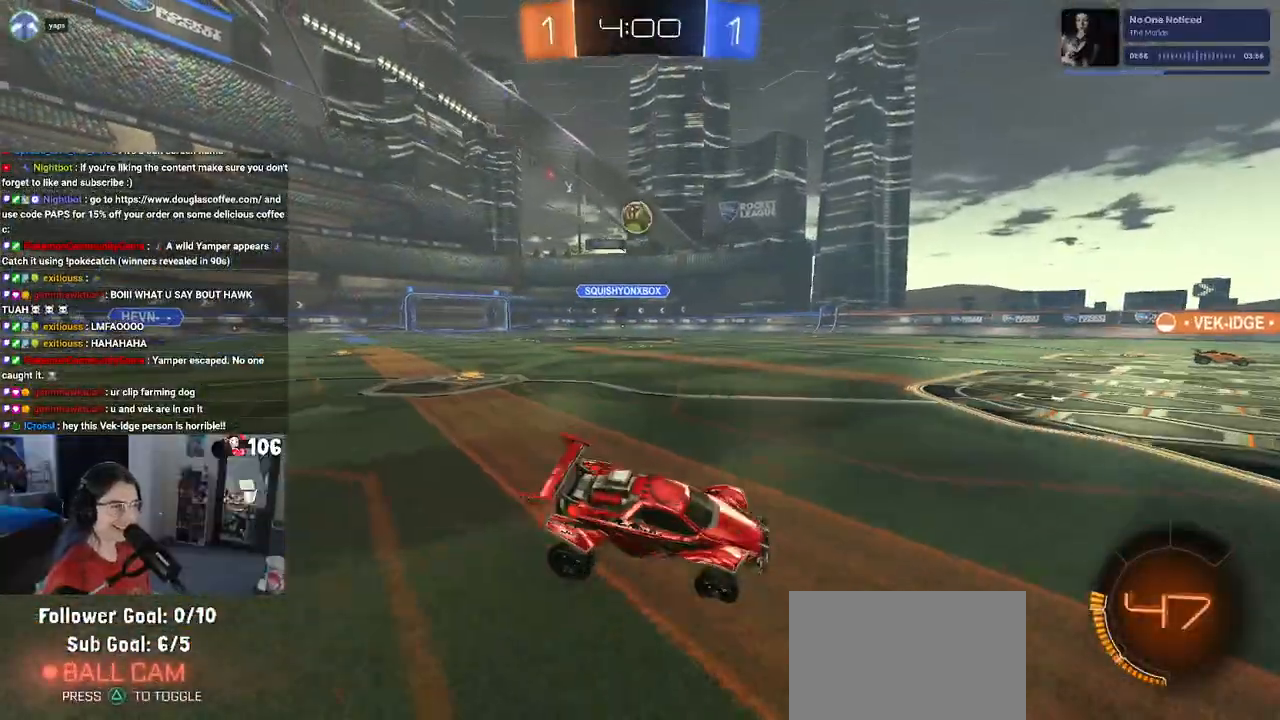
{"buttons": ["R2"], "left_stick": "down-right", "right_stick": "center", "events": []}
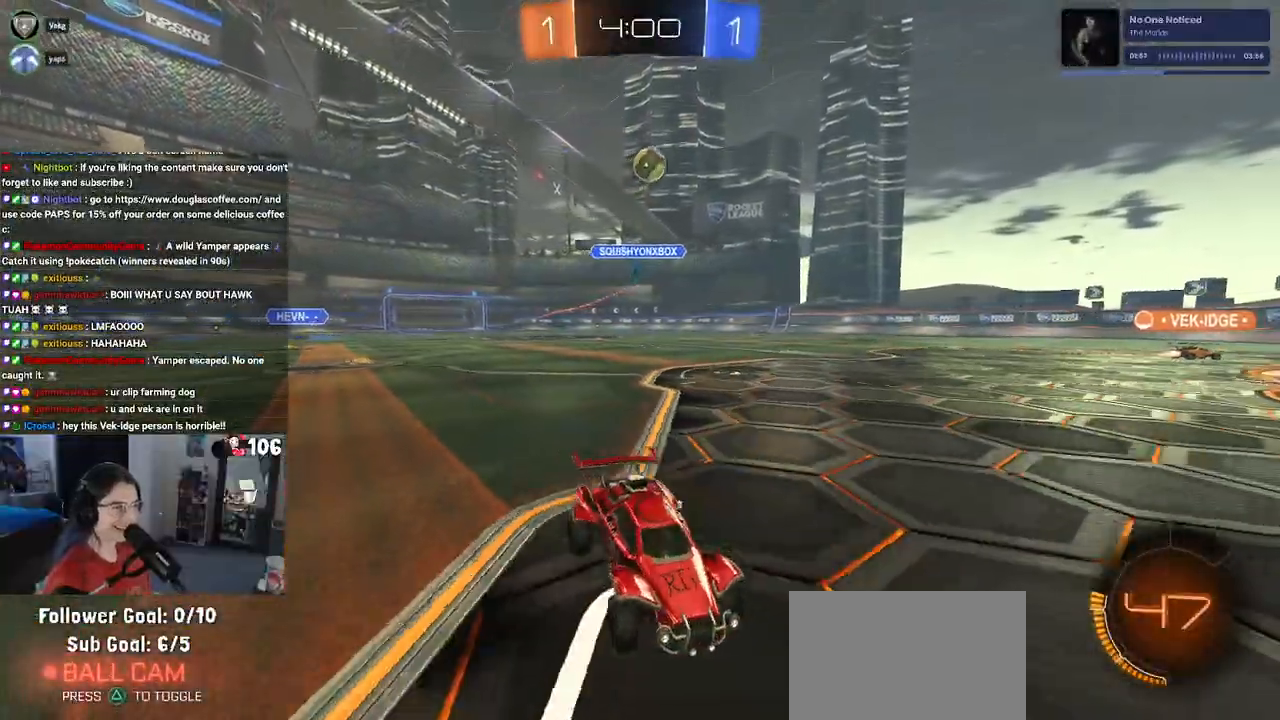
{"buttons": ["R2"], "left_stick": "left", "right_stick": "center", "events": [[17, "left_stick", "center"], [100, "left_stick", "left"], [167, "SQUARE", "down"], [317, "SQUARE", "up"]]}
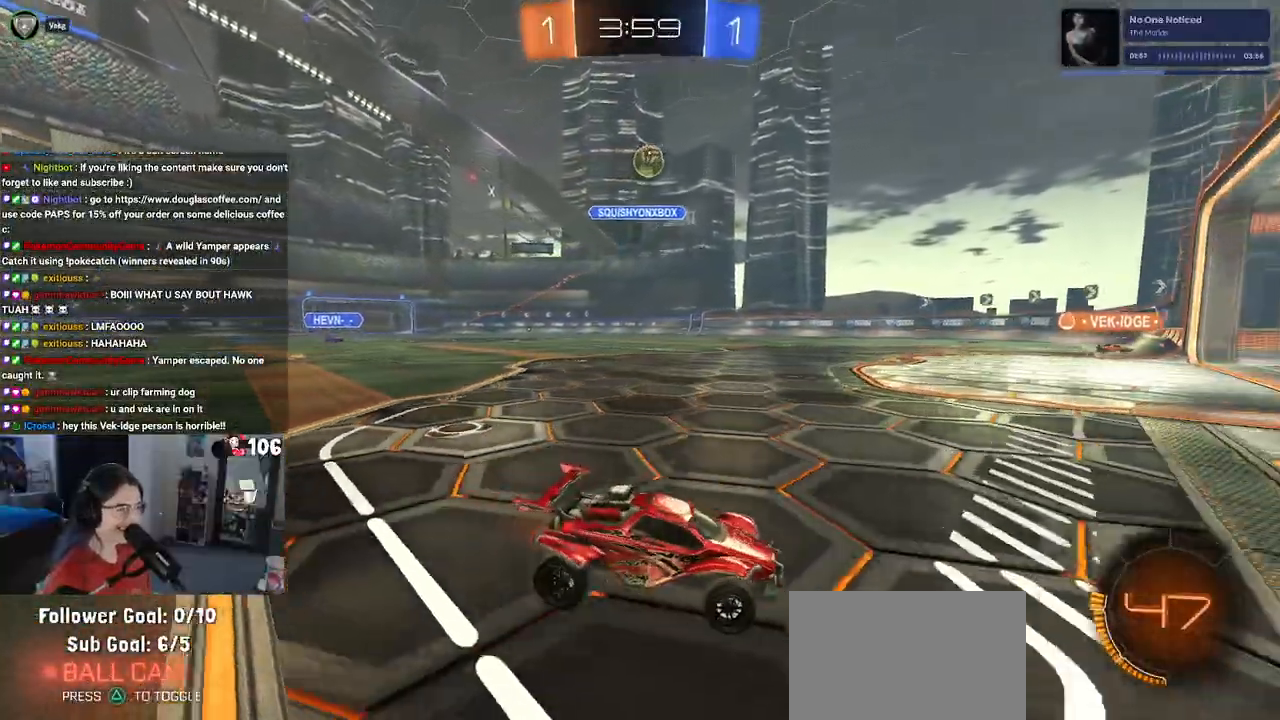
{"buttons": ["R2"], "left_stick": "left", "right_stick": "center", "events": []}
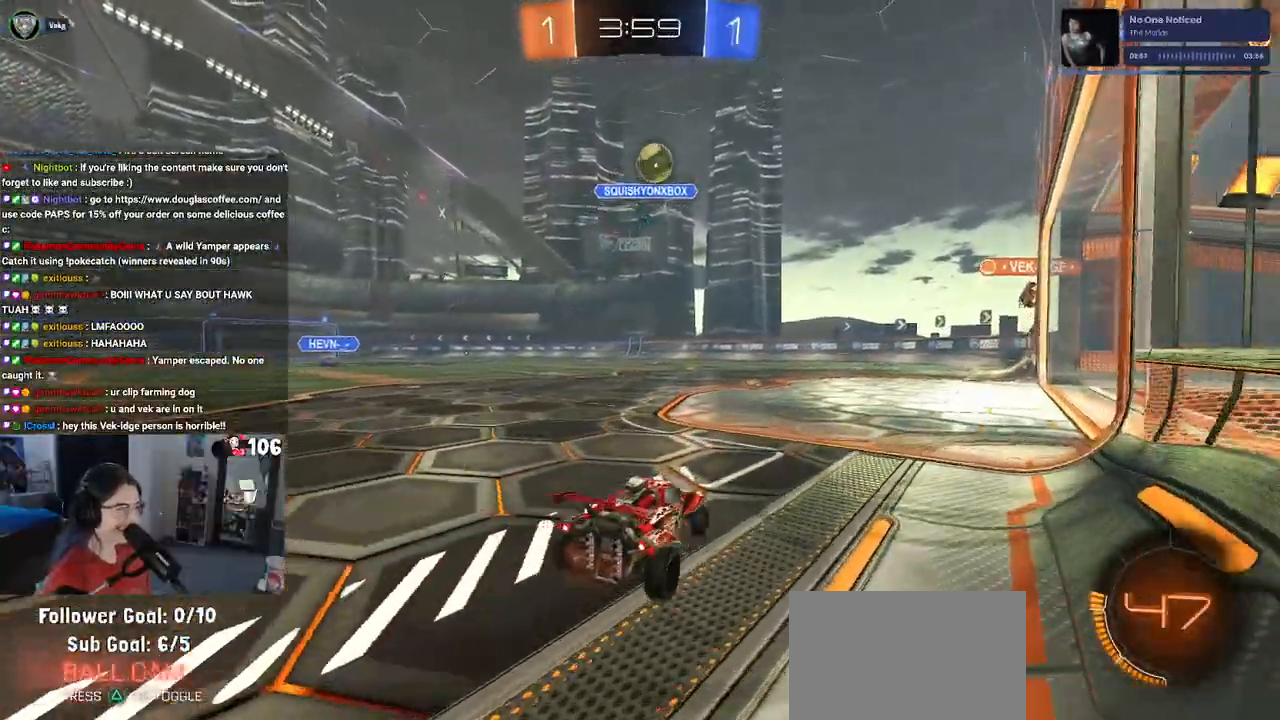
{"buttons": ["R2"], "left_stick": "right", "right_stick": "center", "events": [[83, "left_stick", "center"], [117, "L2", "down"], [150, "left_stick", "right"], [167, "R2", "up"], [217, "R2", "down"], [300, "L2", "up"]]}
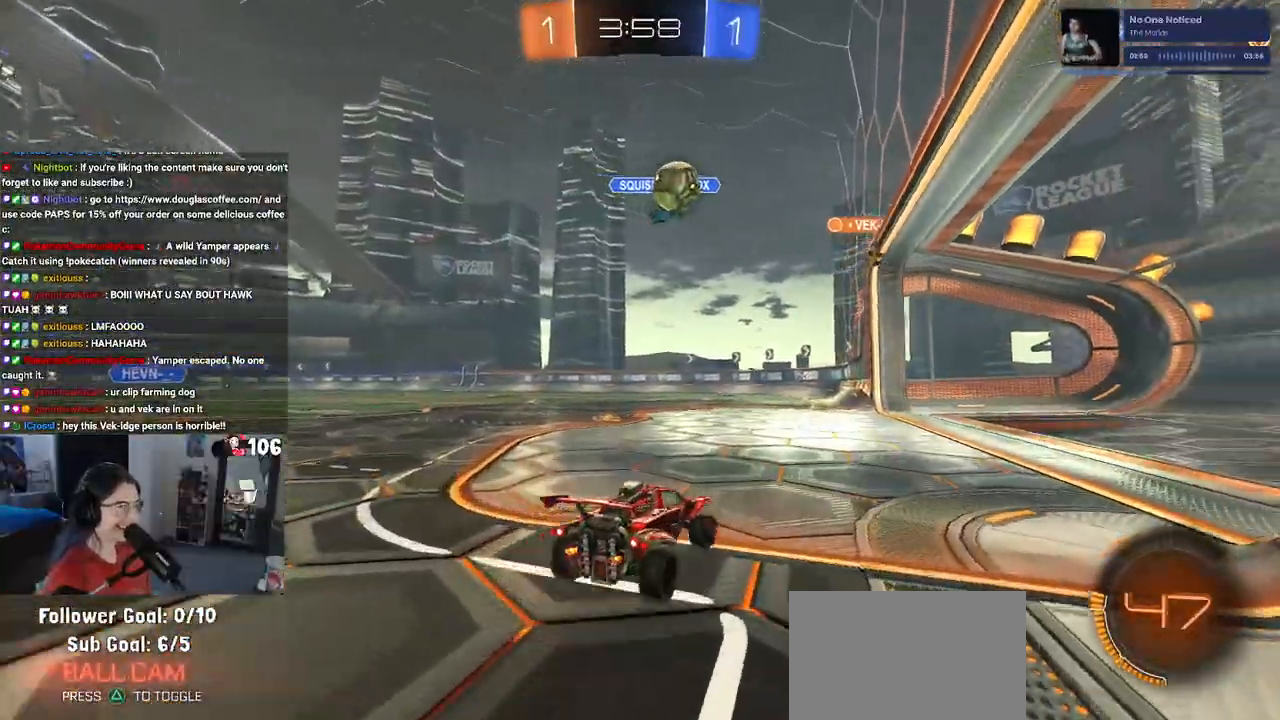
{"buttons": ["R2"], "left_stick": "left", "right_stick": "center", "events": [[133, "left_stick", "center"], [400, "left_stick", "left"]]}
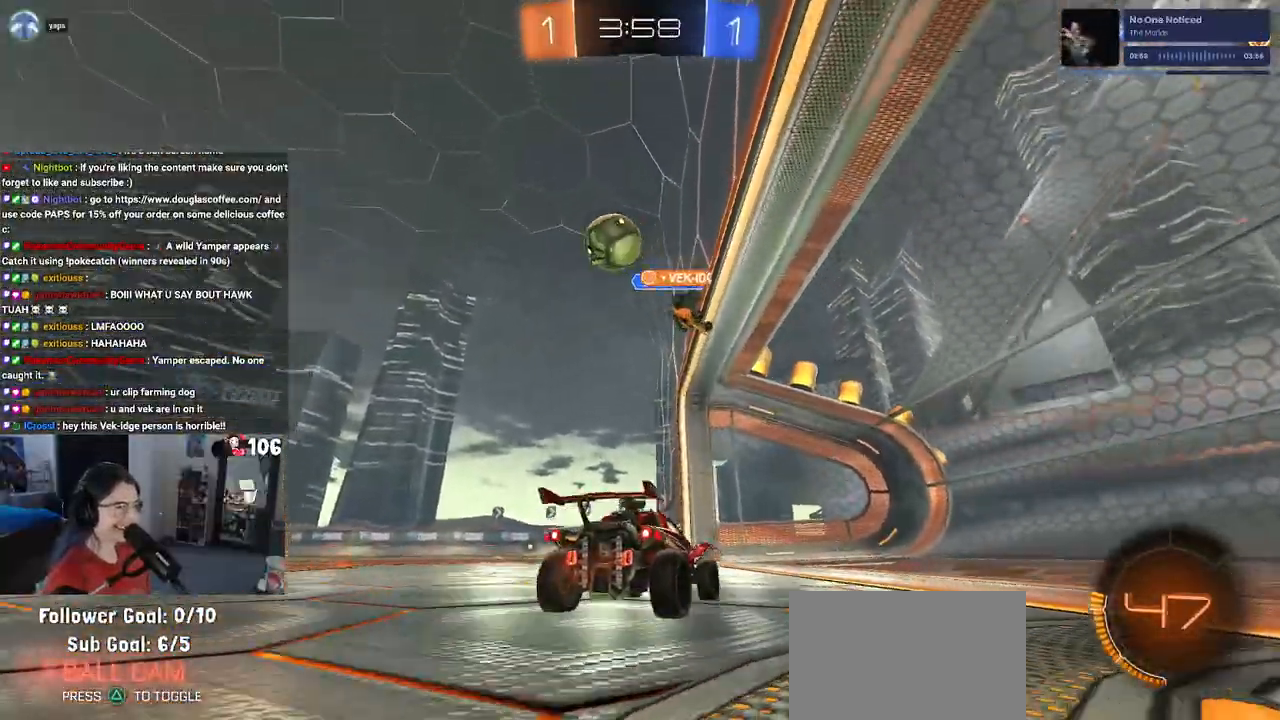
{"buttons": ["L2"], "left_stick": "right", "right_stick": "center", "events": [[67, "left_stick", "center"], [133, "left_stick", "right"], [183, "R2", "up"], [200, "left_stick", "center"], [317, "L2", "down"], [467, "left_stick", "right"]]}
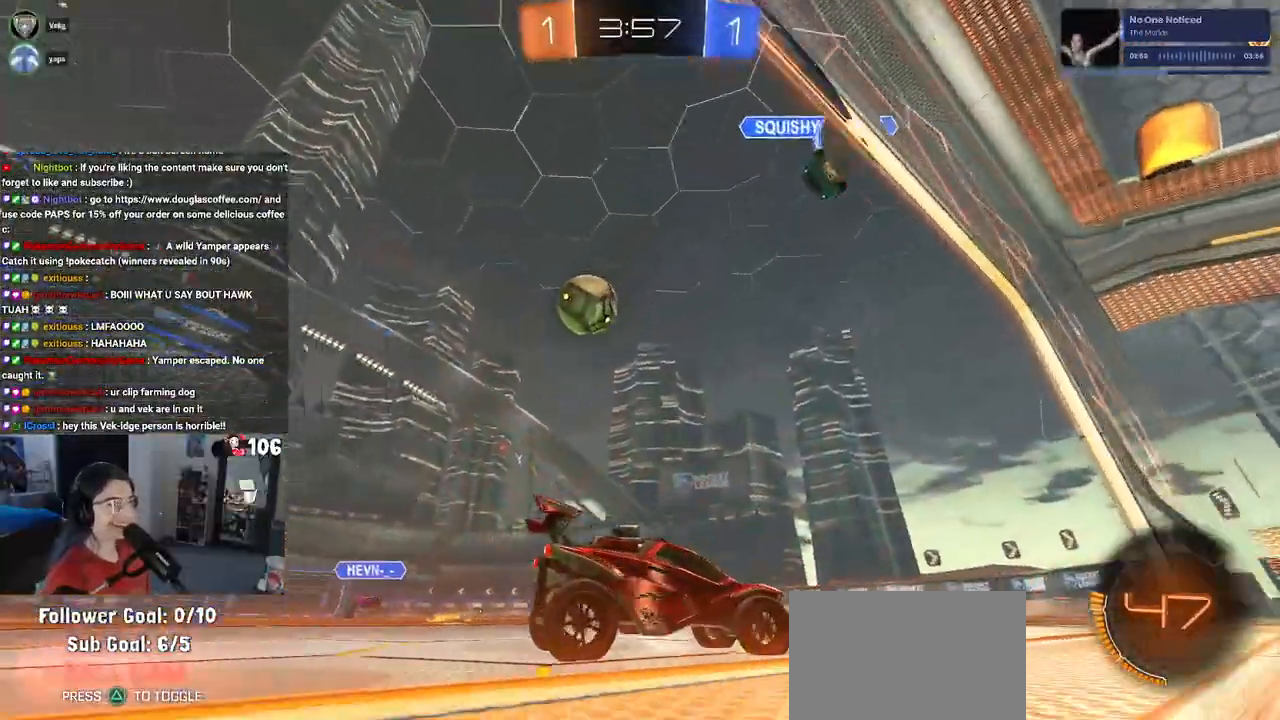
{"buttons": ["R2"], "left_stick": "center", "right_stick": "center"}
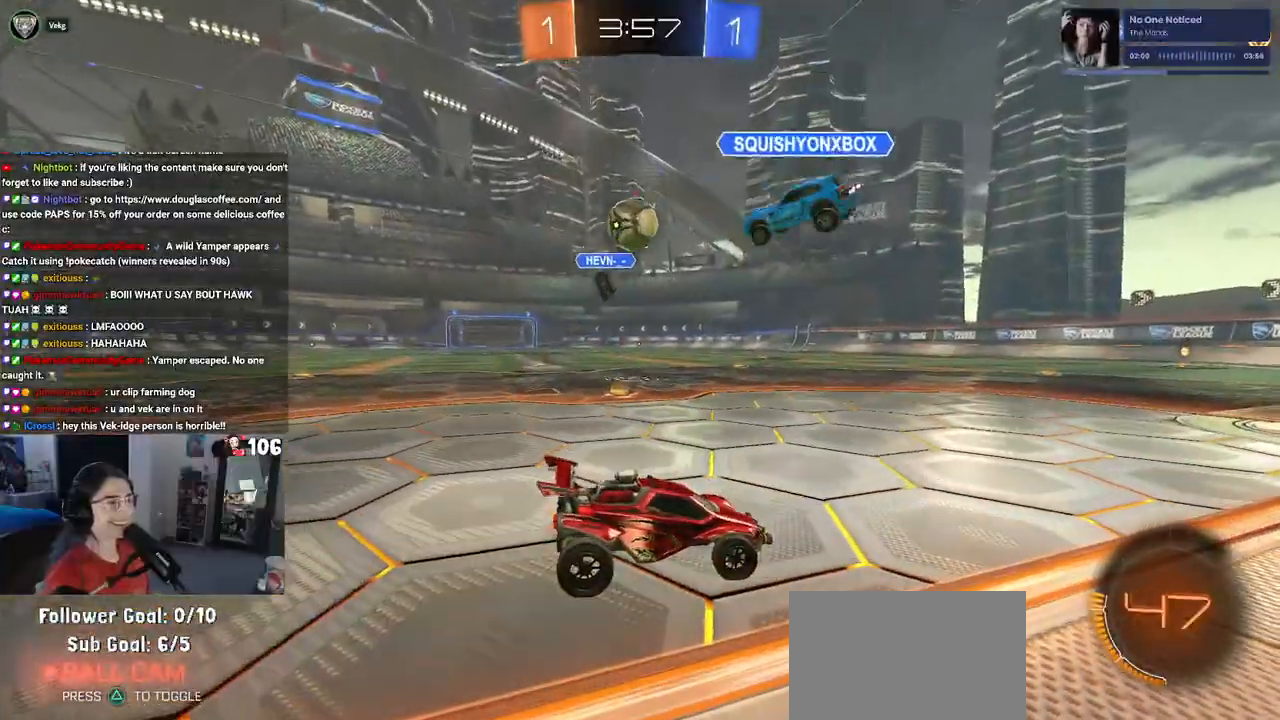
{"buttons": ["CROSS", "L2"], "left_stick": "down-left", "right_stick": "center", "events": [[350, "R2", "up"], [350, "left_stick", "down-left"], [367, "L2", "down"], [400, "CROSS", "down"]]}
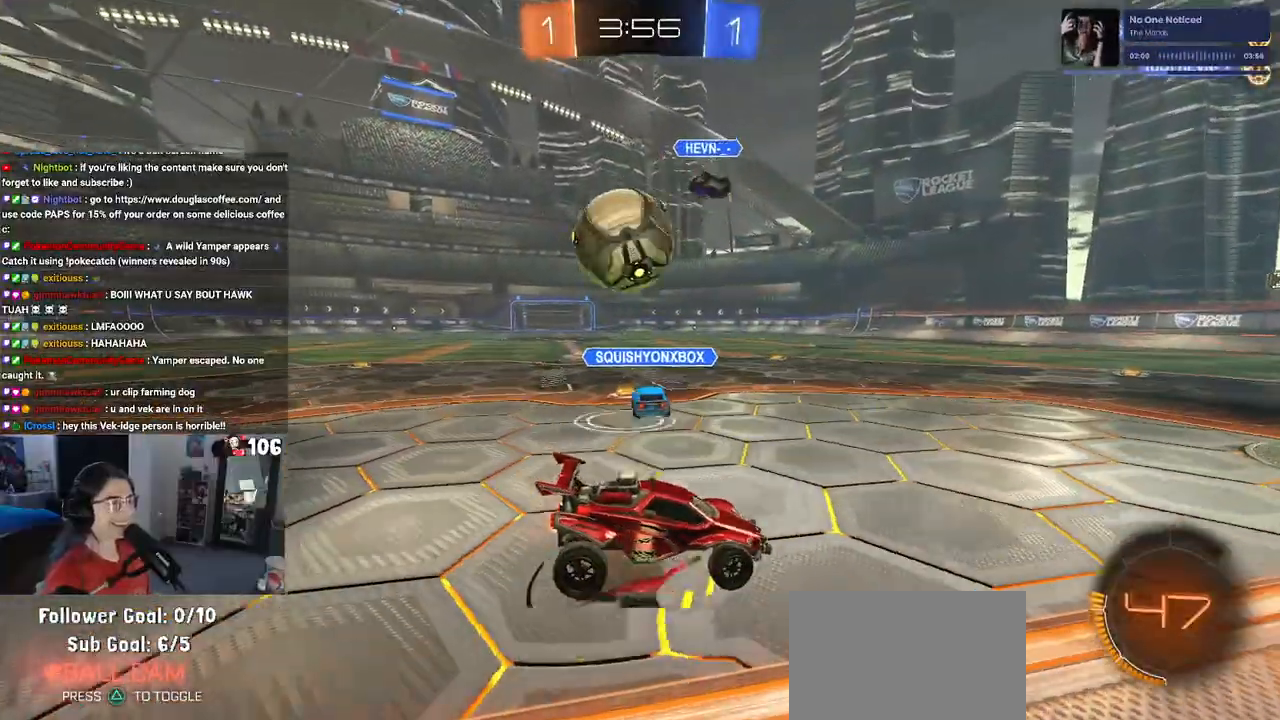
{"buttons": [], "left_stick": "center", "right_stick": "center", "events": [[50, "CROSS", "up"], [117, "CROSS", "down"], [117, "R2", "down"], [233, "CROSS", "up"], [267, "R2", "up"], [267, "left_stick", "center"], [283, "L2", "up"]]}
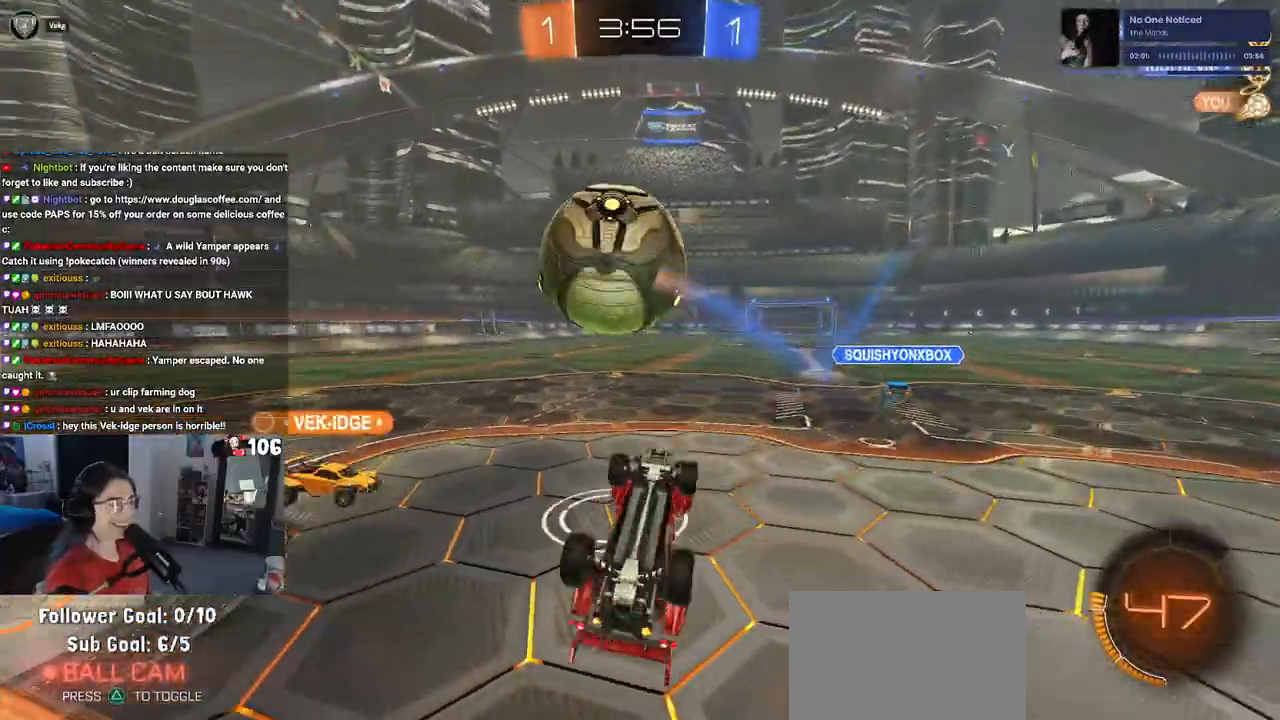
{"buttons": ["R2"], "left_stick": "up-left", "right_stick": "center", "events": [[50, "left_stick", "up"], [117, "L1", "down"], [267, "left_stick", "up-left"], [283, "L1", "up"], [300, "R2", "down"]]}
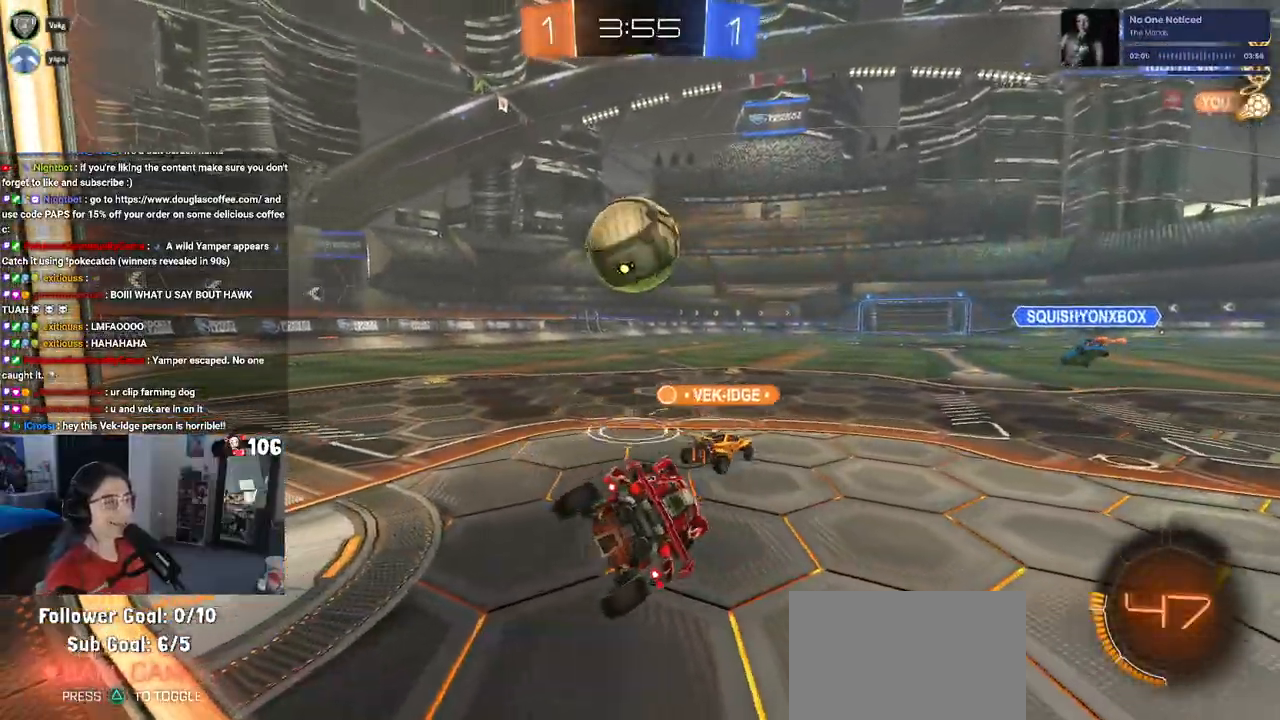
{"buttons": ["R2"], "left_stick": "center", "right_stick": "center", "events": [[250, "left_stick", "center"]]}
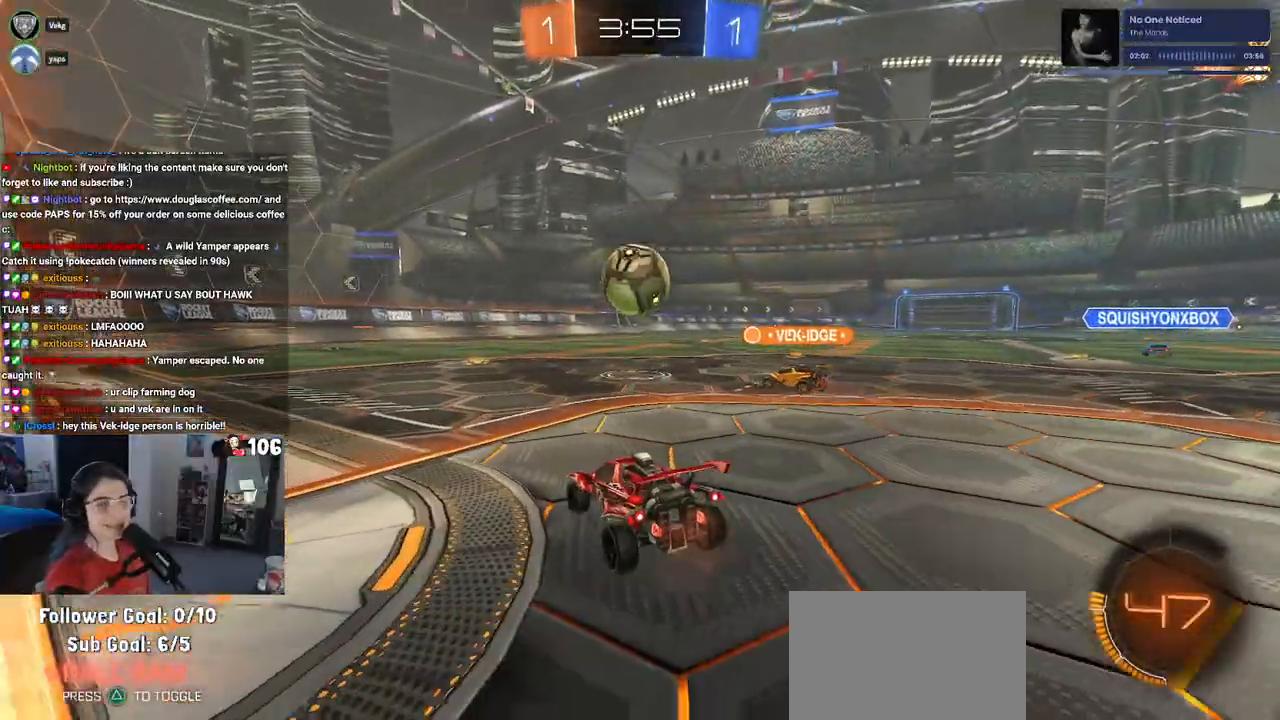
{"buttons": ["R2"], "left_stick": "center", "right_stick": "center", "events": [[50, "left_stick", "left"], [367, "left_stick", "center"]]}
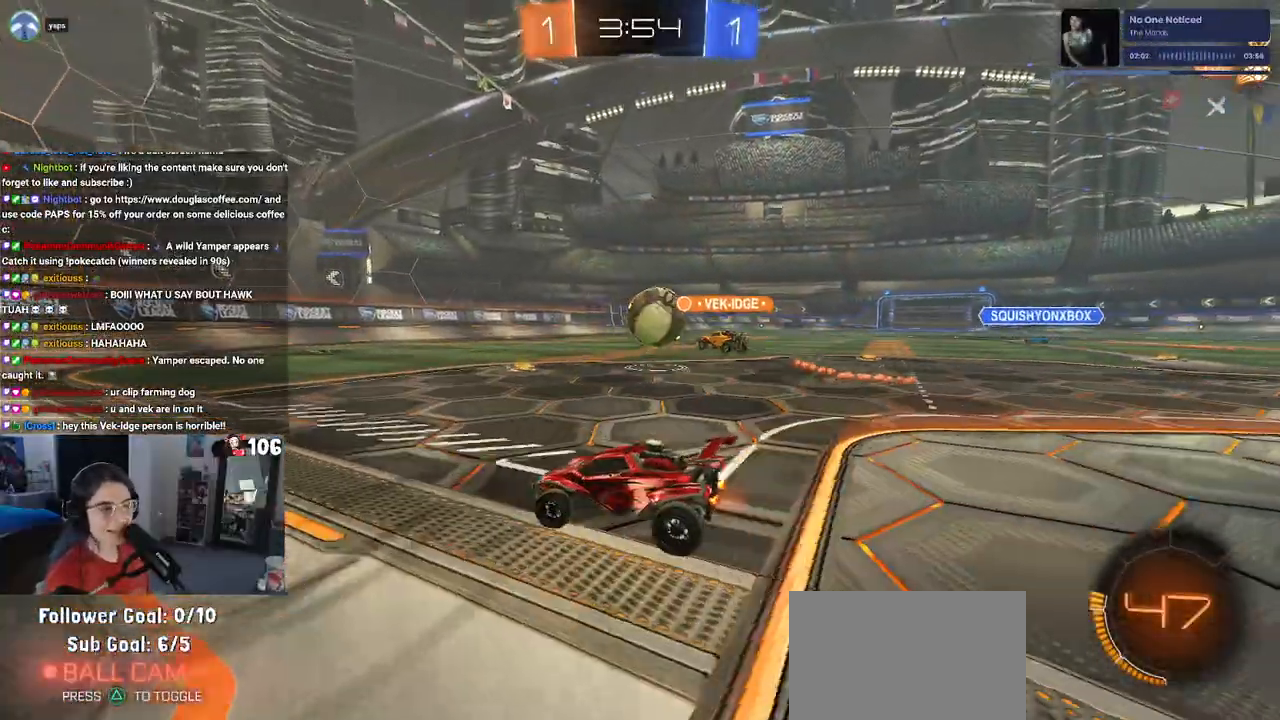
{"buttons": ["R2"], "left_stick": "center", "right_stick": "center", "events": []}
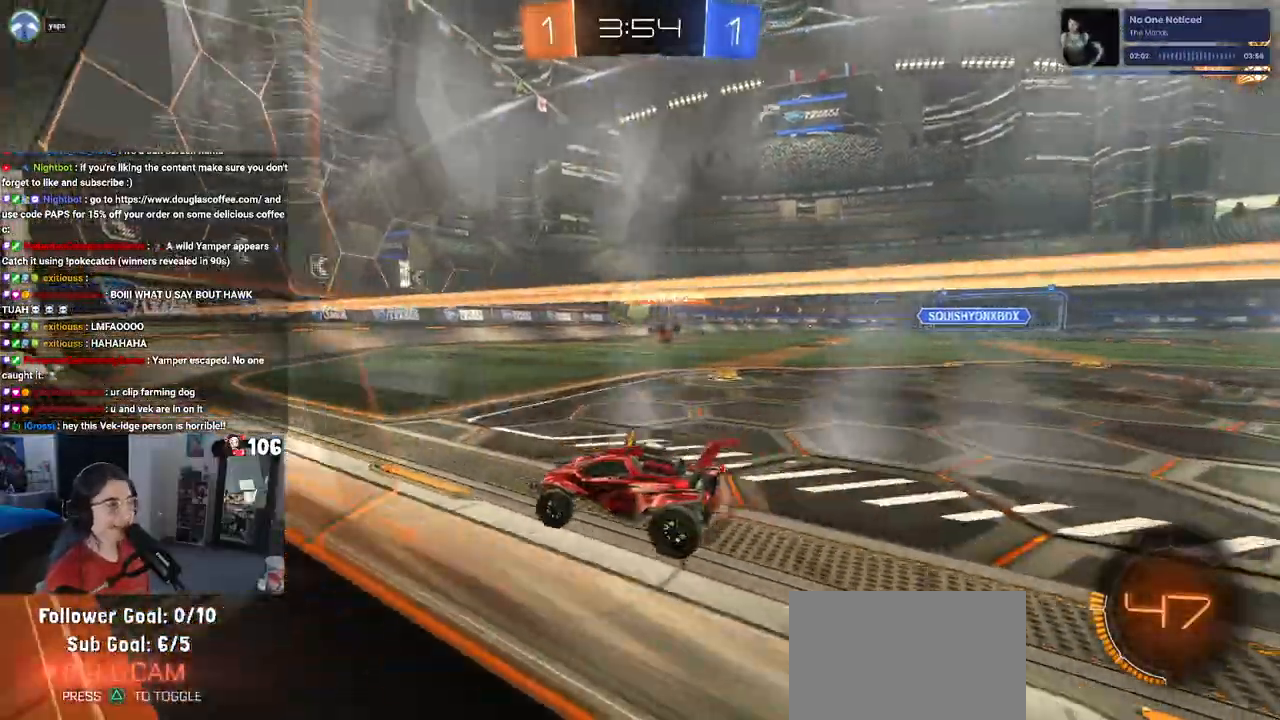
{"buttons": ["R2"], "left_stick": "center", "right_stick": "center", "events": [[100, "left_stick", "right"], [400, "left_stick", "center"]]}
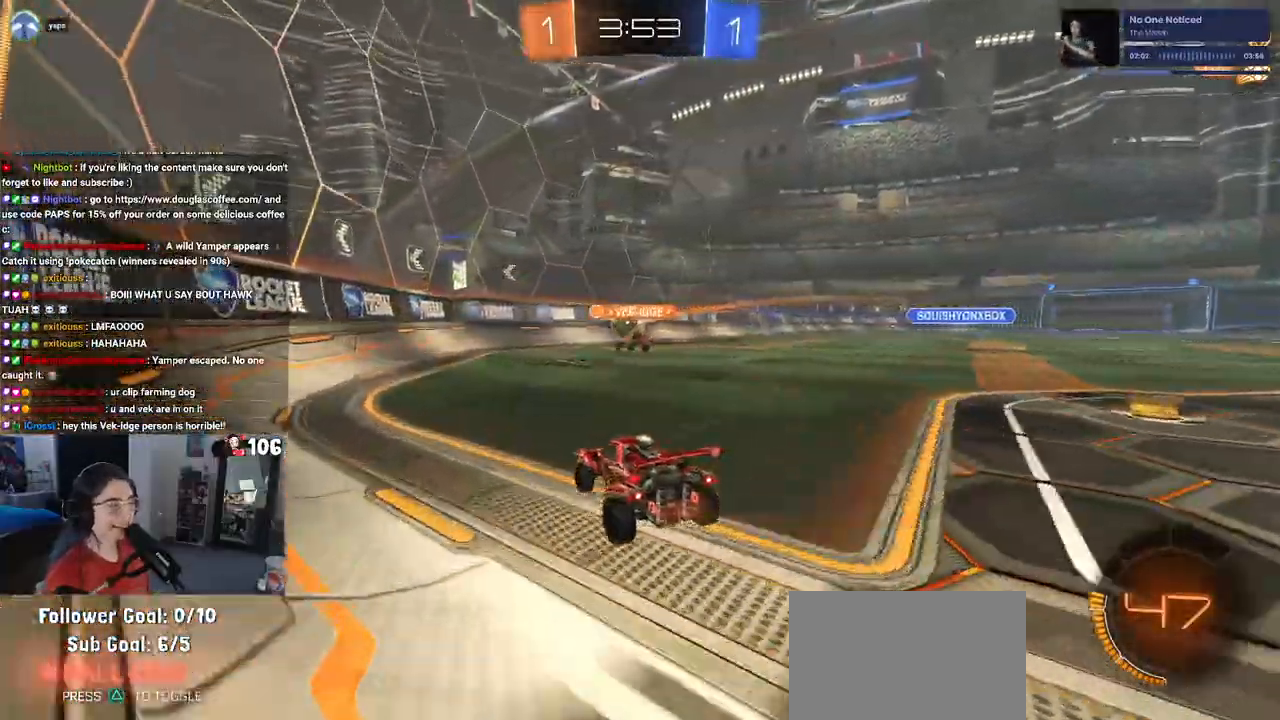
{"buttons": ["R2"], "left_stick": "right", "right_stick": "center", "events": [[417, "left_stick", "right"]]}
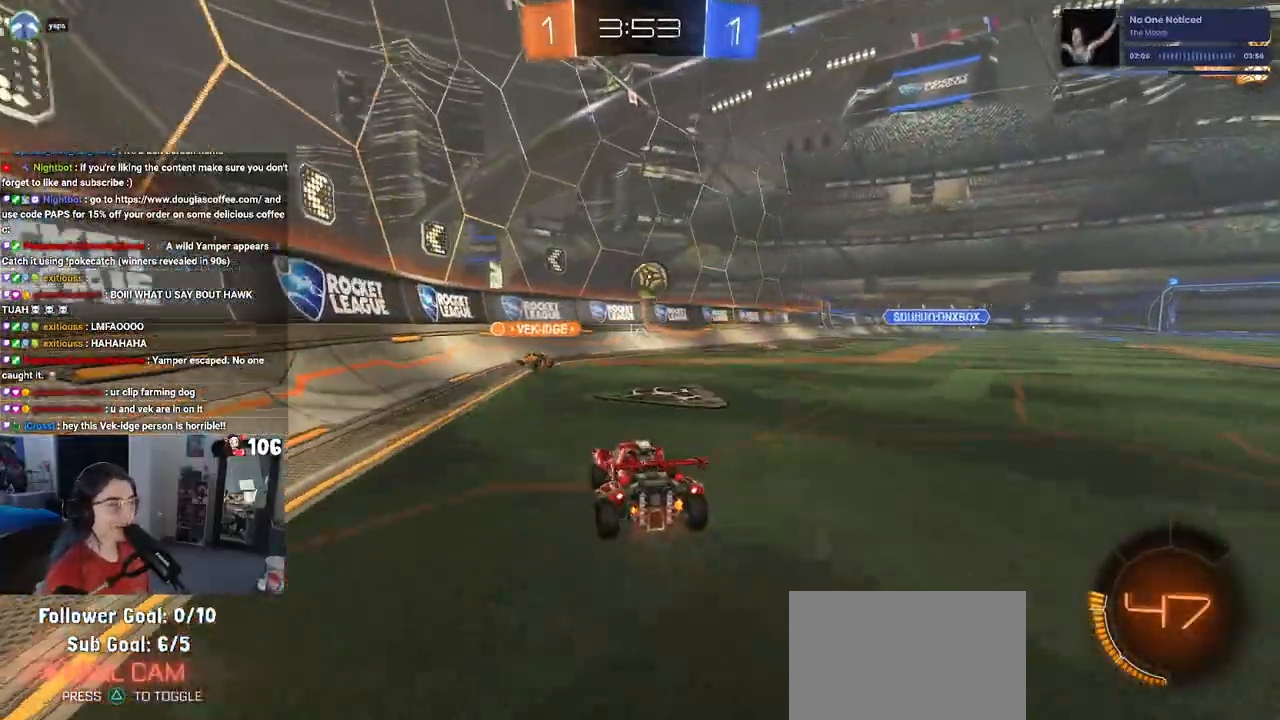
{"buttons": ["R2"], "left_stick": "right", "right_stick": "center", "events": [[250, "SQUARE", "down"], [367, "SQUARE", "up"]]}
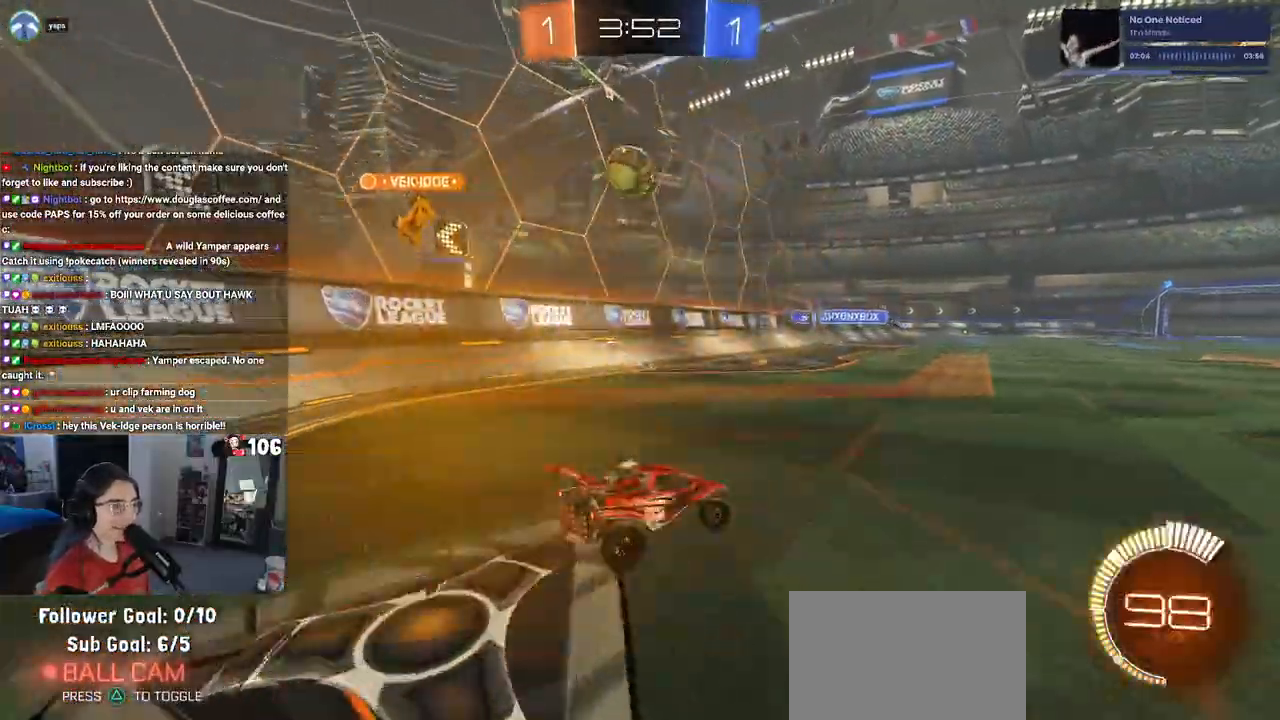
{"buttons": ["R2"], "left_stick": "center", "right_stick": "center", "events": [[317, "left_stick", "center"]]}